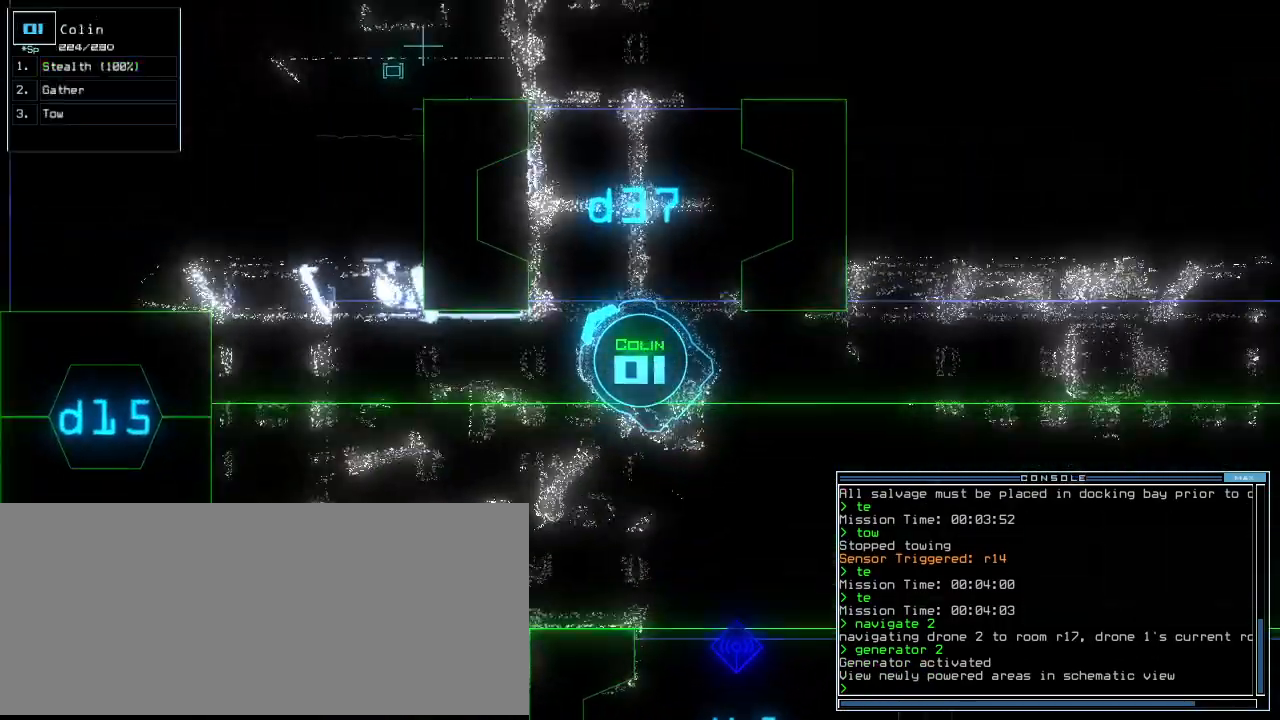
Gameplay with keyboard; each line is a JSON object with the keys held at the frame after it. "events" lists presses ("down") and releases ("up") of ".", "0", "1", "2", "3", "4", "5", "6", "7", "8", "9", "a", "b", "backspace", "c", "caps_lock", "comma", "ctrl_l", "ctrl_r", "d", "down", "e", "equals", "escape", "f", "f10", "f8", "f9", "g", "h", "i", "j", "k", "l", "left", "m", "minus", "n", "o", "p", "q", "quote", "r", "return", "right", "s", "semicolon", "shift_l", "shift_r", "space", "t", "tab", "tilde", "u", "up", "v", "w", "x", "y" and "z" between this image and that frame as [ms after this image, input, new state], when the widget could be followed in between. No other keys are recorded. Mouse input is not recorded. Not read: other_keys.
{"keys": ["c", "e", "up"], "events": [[271, "right", "up"], [354, "2", "down"], [354, "5", "down"], [417, "5", "up"], [438, "e", "down"], [458, "2", "up"], [458, "c", "down"]]}
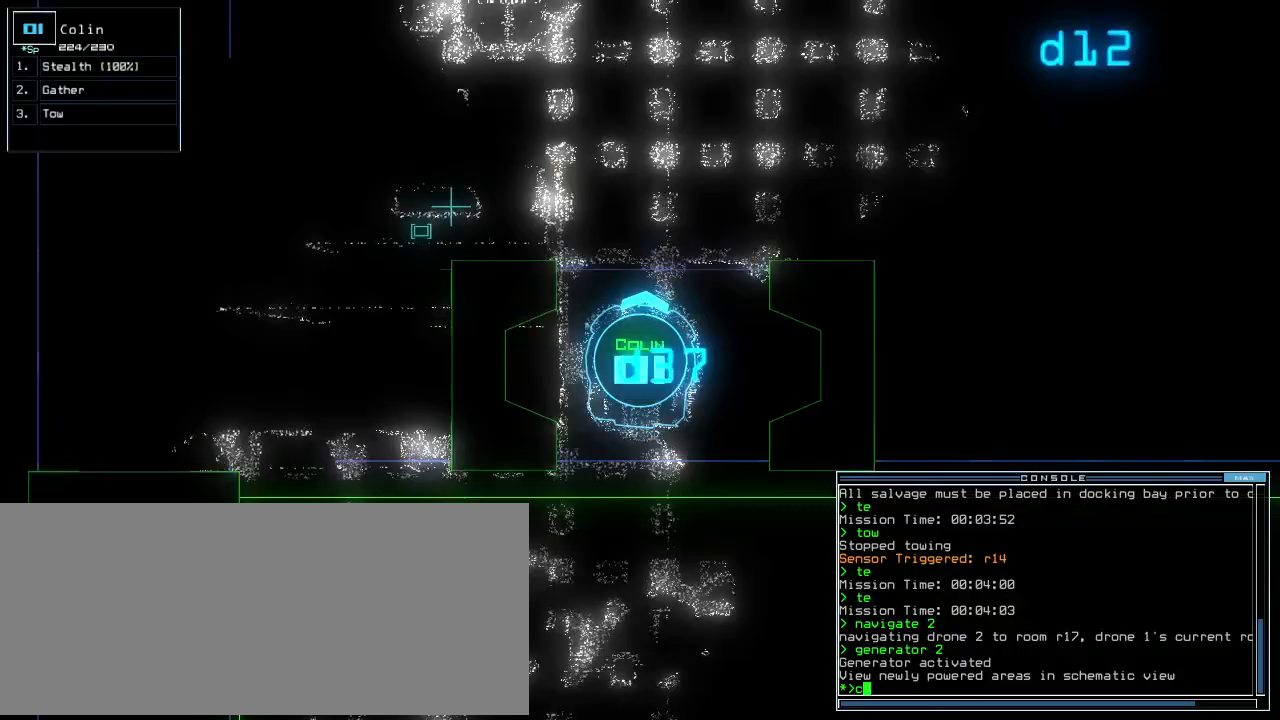
{"keys": ["return", "up"], "events": [[21, "c", "up"], [21, "e", "up"], [21, "f", "down"], [83, "c", "down"], [125, "f", "up"], [146, "c", "up"], [500, "return", "down"]]}
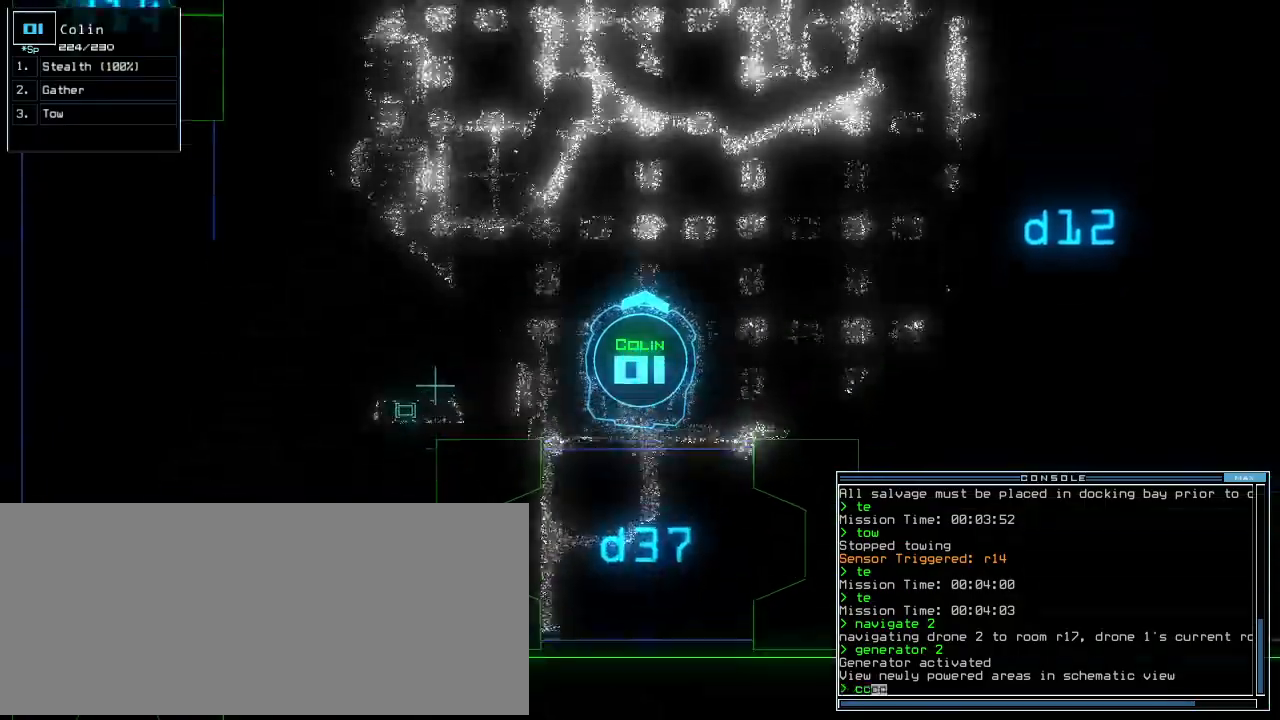
{"keys": ["t", "up"], "events": [[62, "return", "up"], [146, "up", "up"], [188, "right", "down"], [208, "up", "down"], [375, "s", "down"], [396, "right", "up"], [438, "t", "down"], [479, "s", "up"]]}
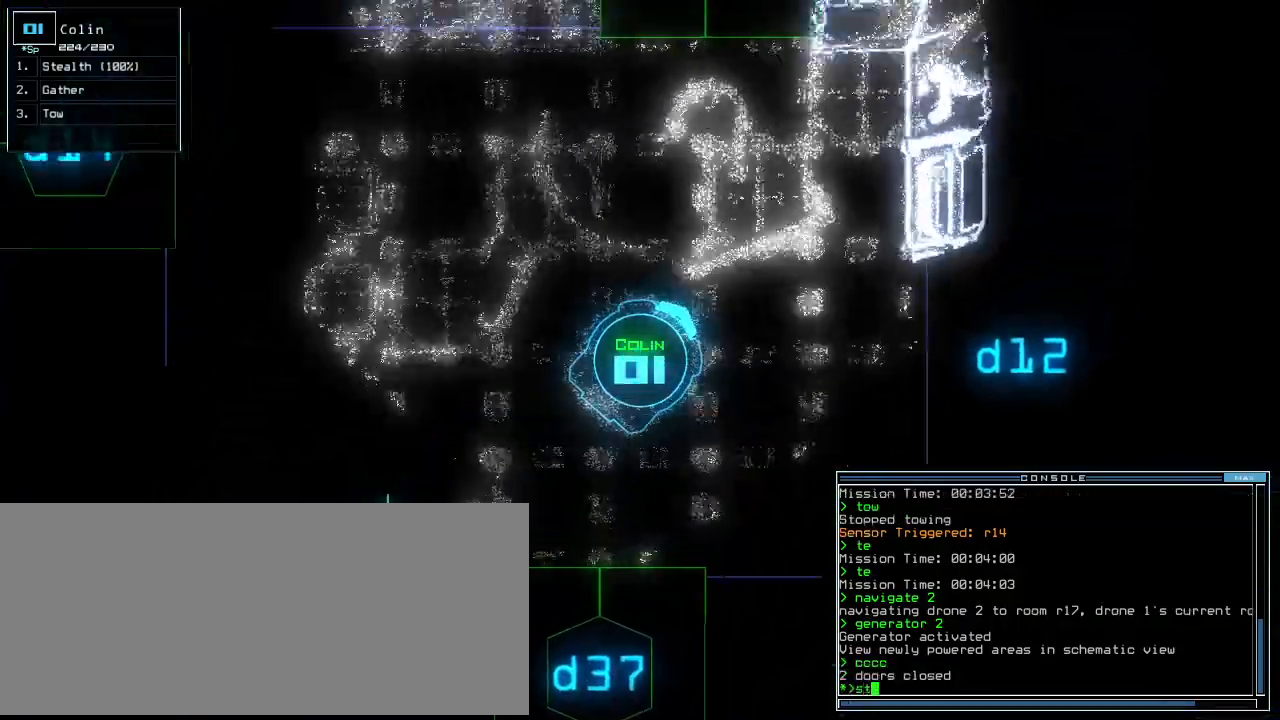
{"keys": ["2", "right", "up"]}
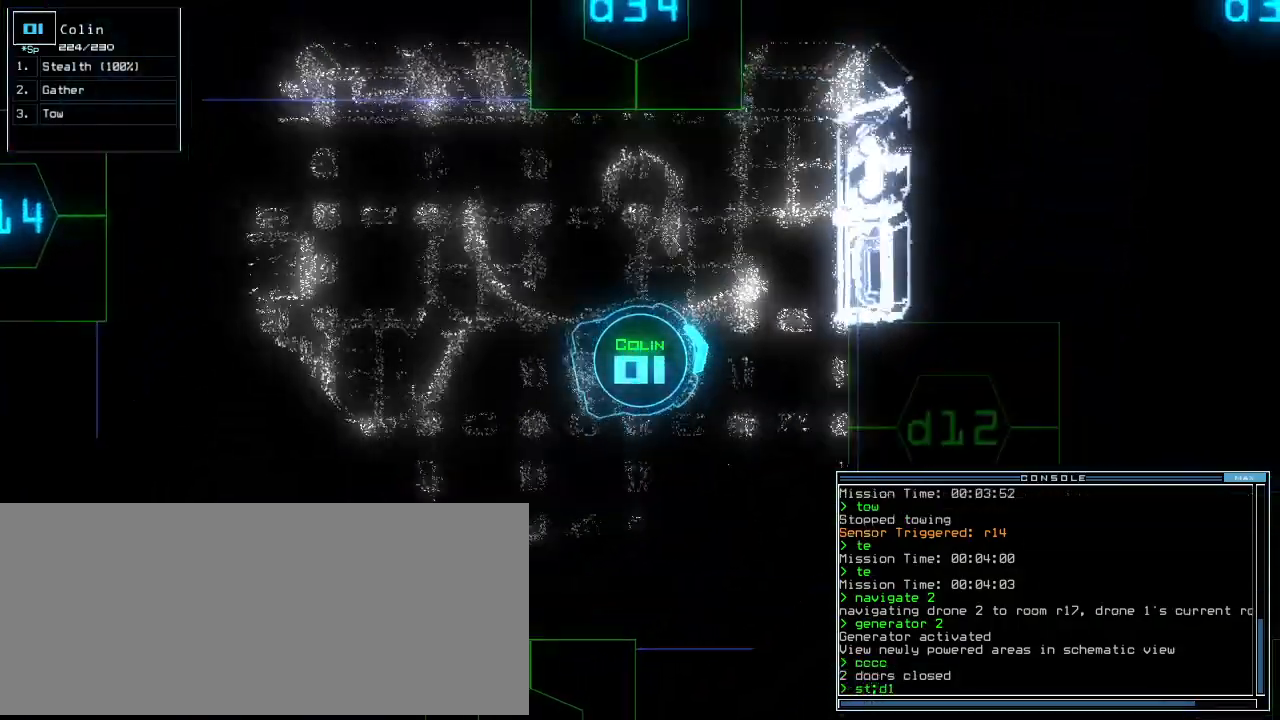
{"keys": ["left", "up"], "events": [[42, "2", "up"], [208, "right", "up"], [354, "return", "down"], [458, "left", "down"], [479, "return", "up"]]}
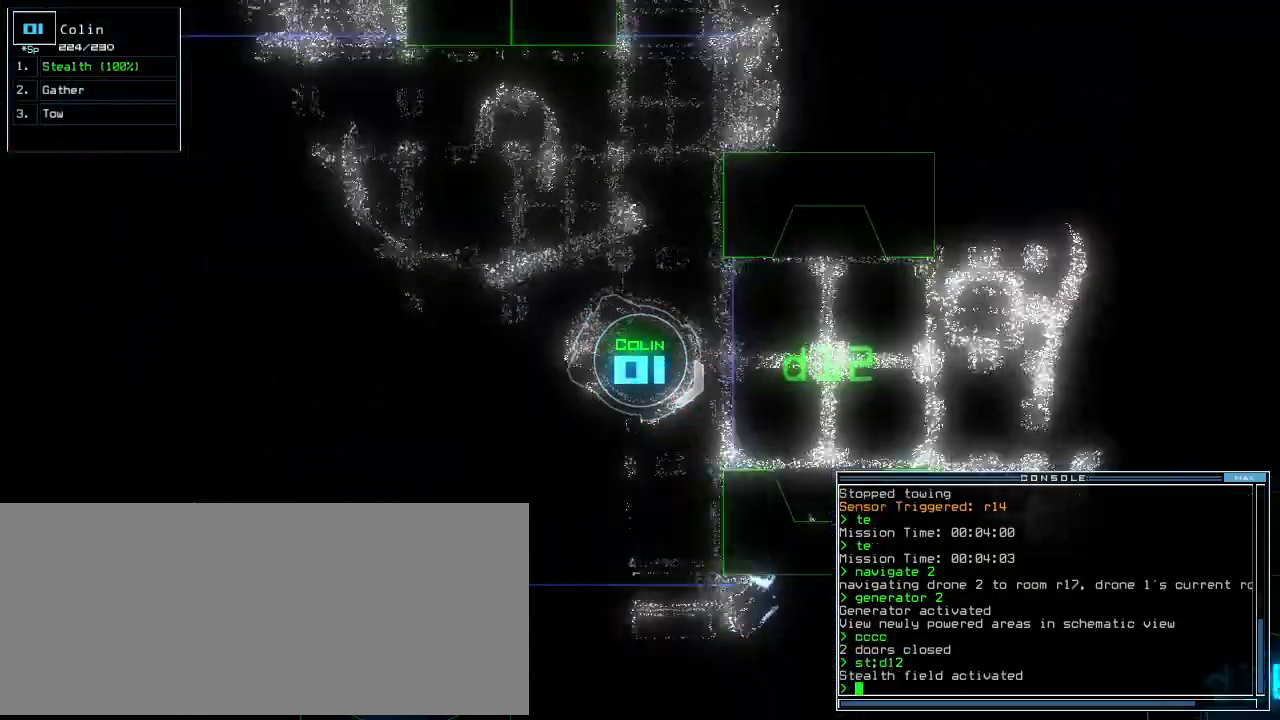
{"keys": ["up"], "events": [[208, "left", "up"], [354, "right", "down"], [479, "right", "up"]]}
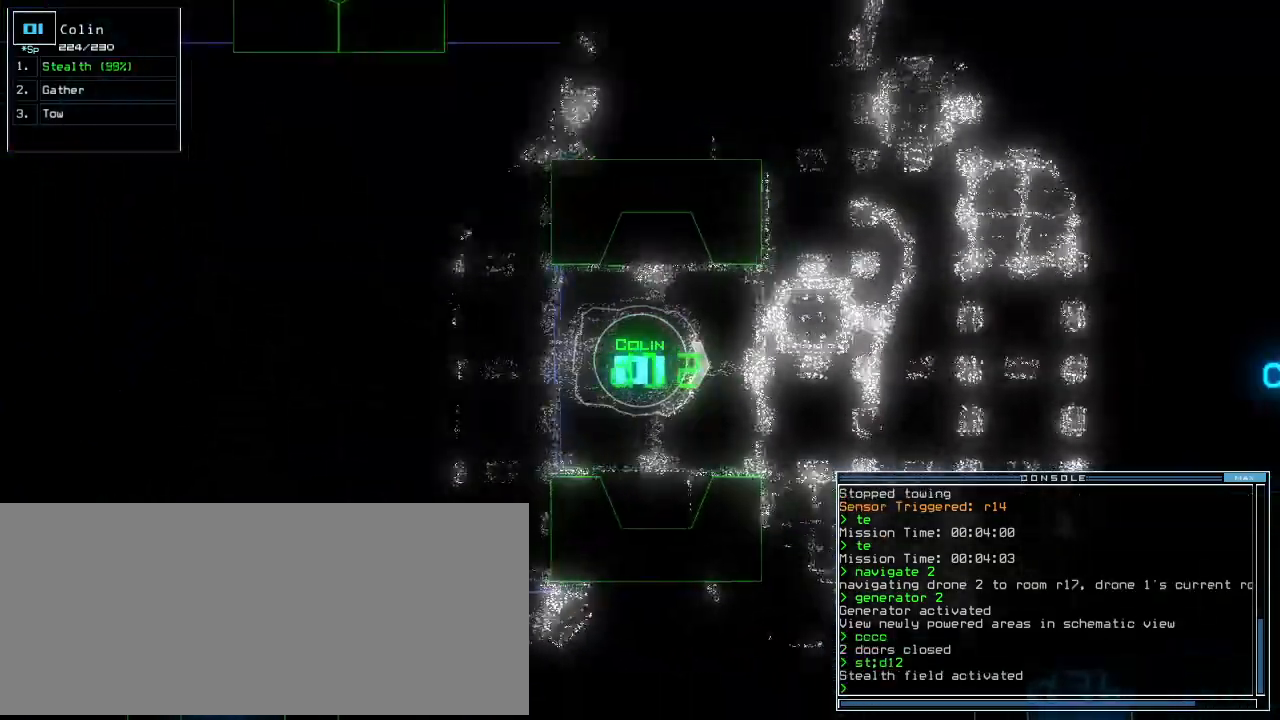
{"keys": ["left", "up"], "events": [[83, "space", "down"], [208, "space", "up"], [396, "left", "down"]]}
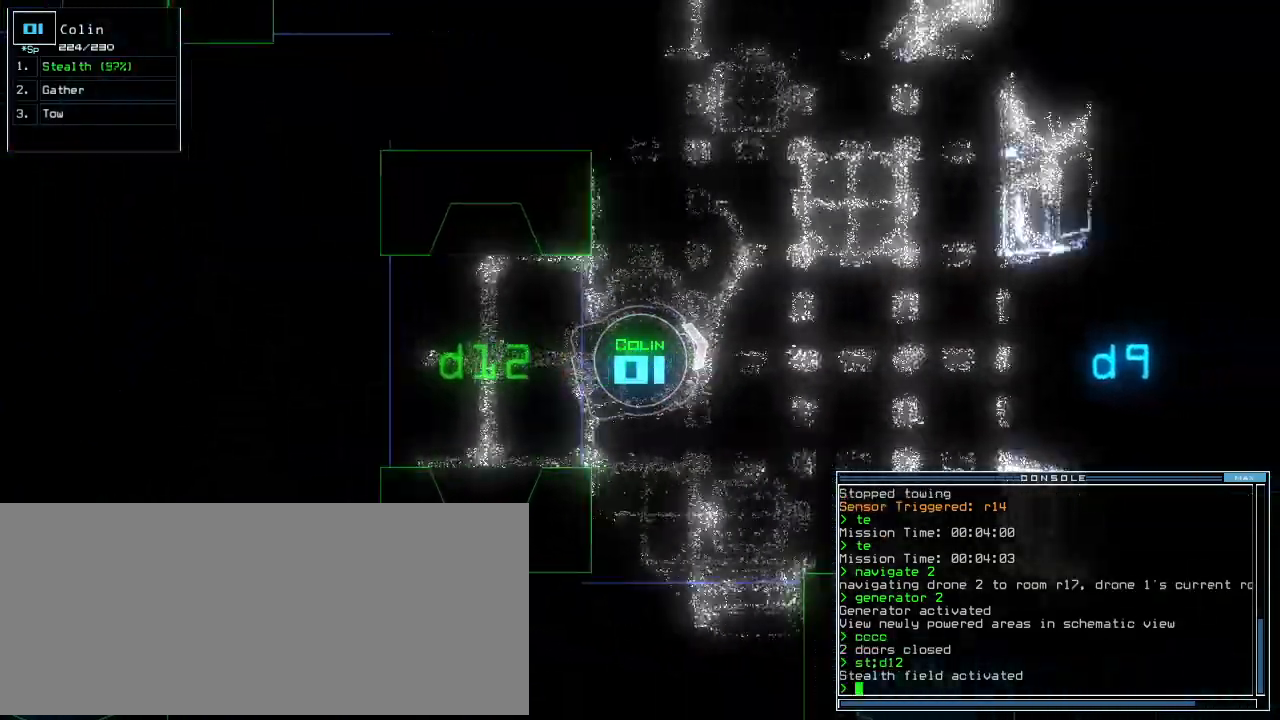
{"keys": ["left", "up"], "events": [[83, "left", "up"], [312, "right", "down"], [458, "right", "up"], [479, "left", "down"]]}
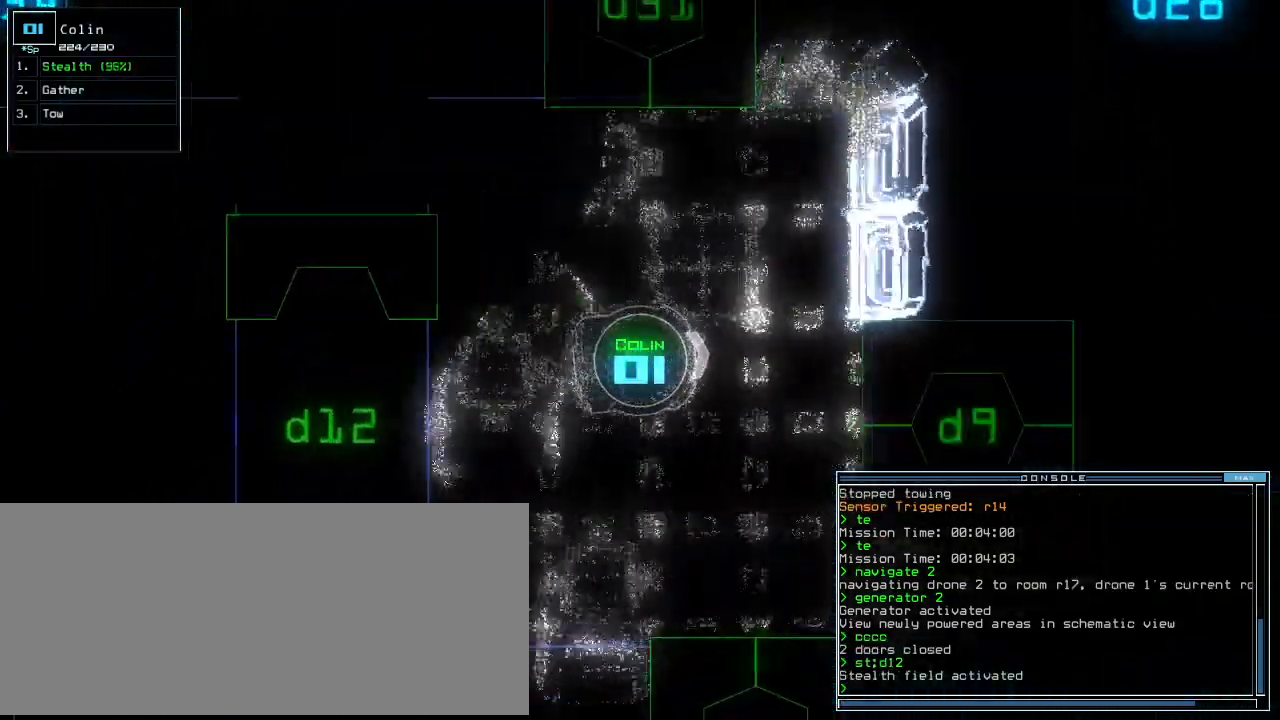
{"keys": ["up"], "events": [[21, "up", "up"], [188, "up", "down"], [208, "d", "down"], [312, "d", "up"], [479, "left", "up"]]}
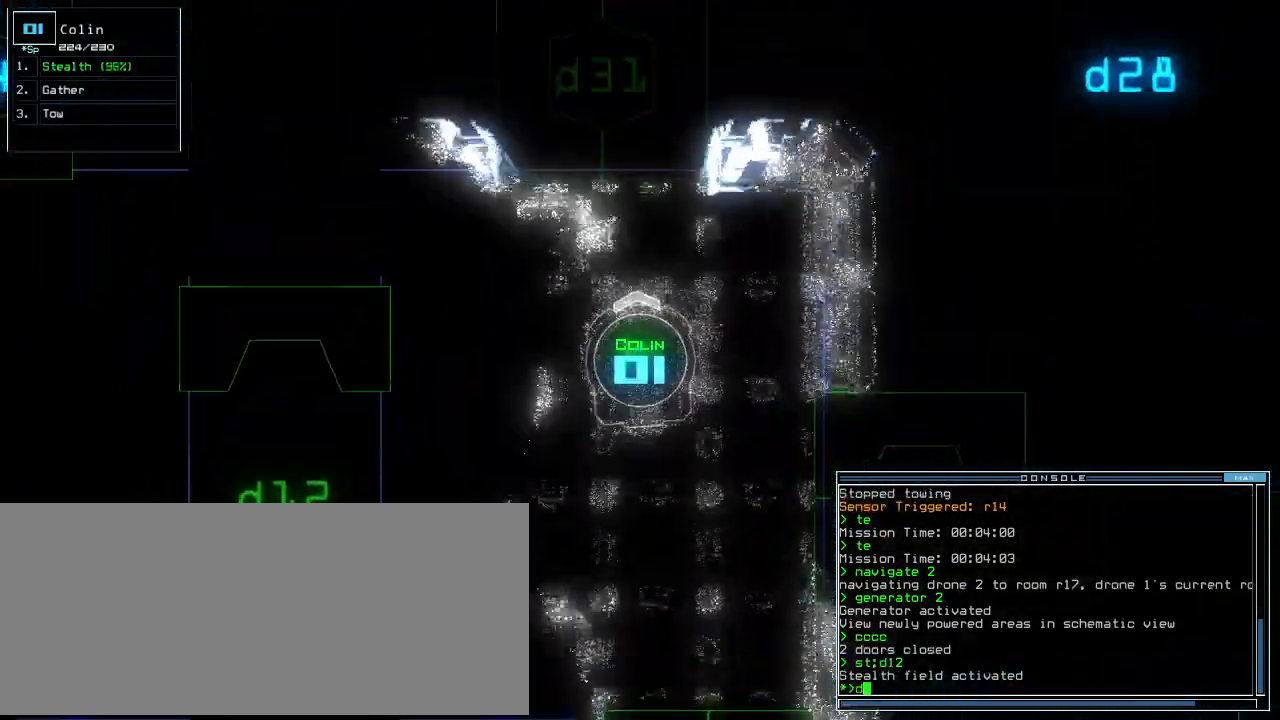
{"keys": ["left", "up"]}
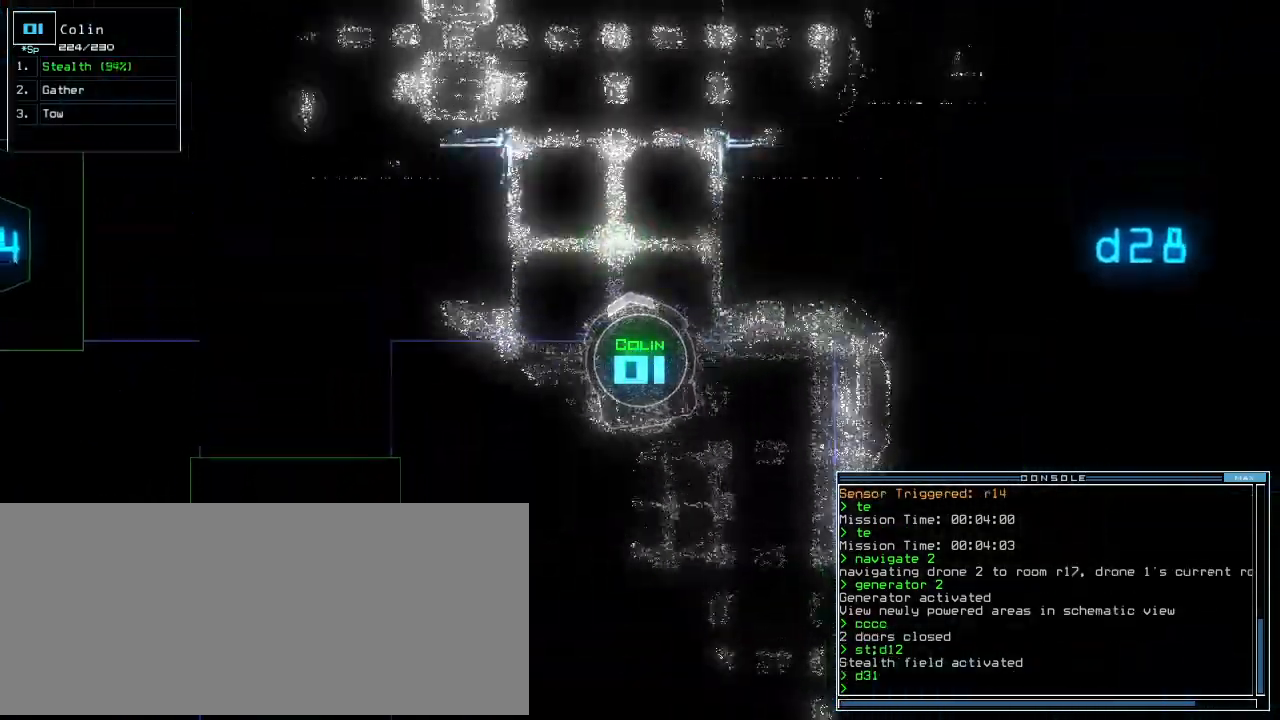
{"keys": ["up"], "events": [[42, "left", "up"], [146, "right", "down"], [250, "right", "up"]]}
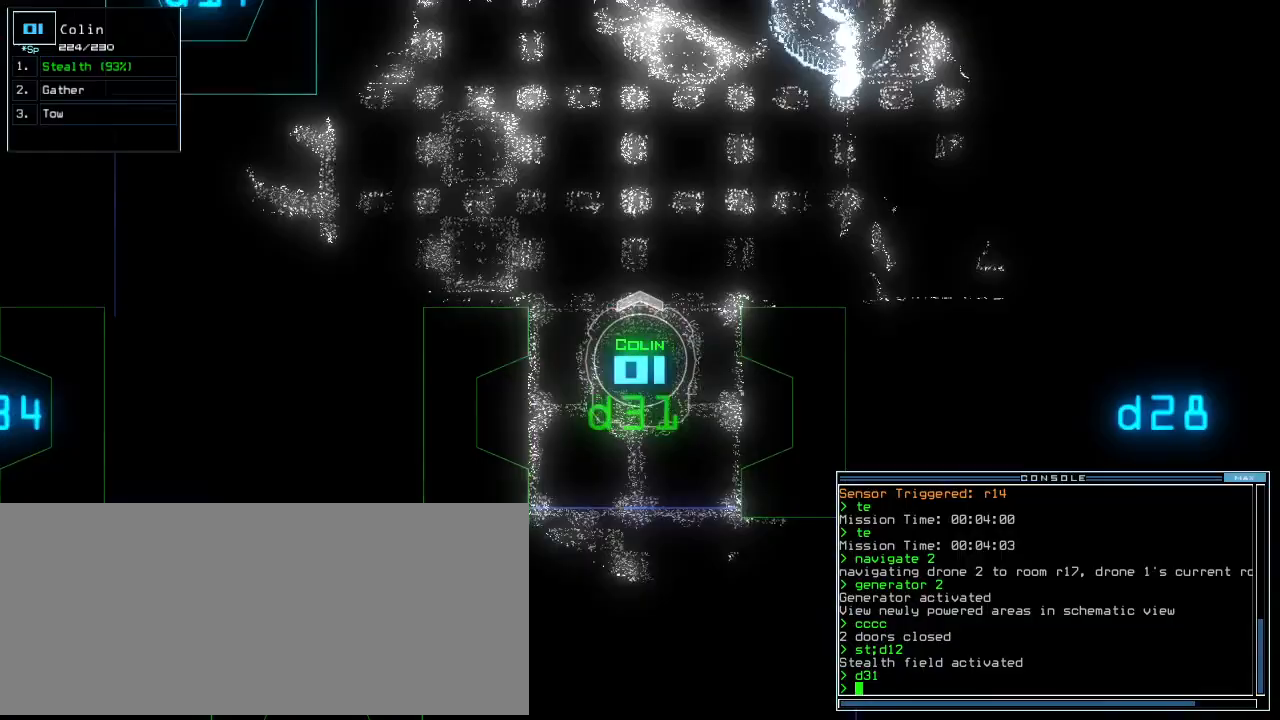
{"keys": ["up"], "events": [[83, "right", "down"], [271, "right", "up"]]}
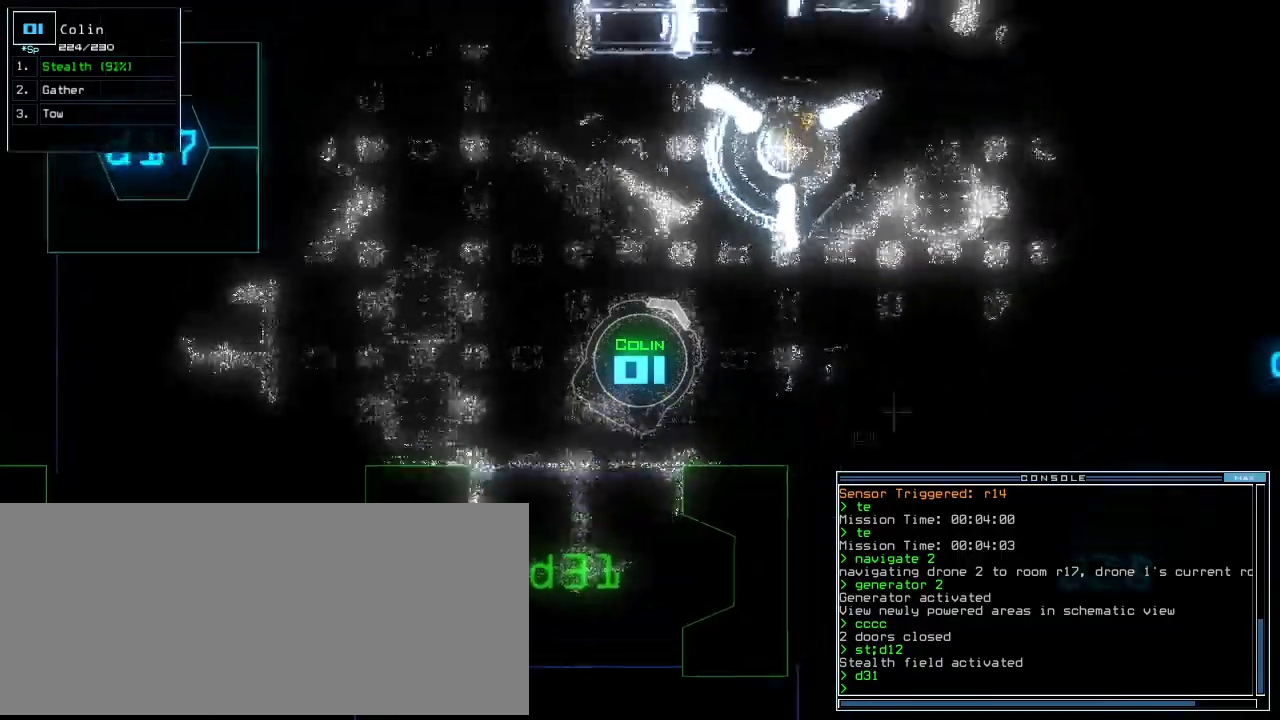
{"keys": ["right", "up"], "events": [[292, "right", "down"]]}
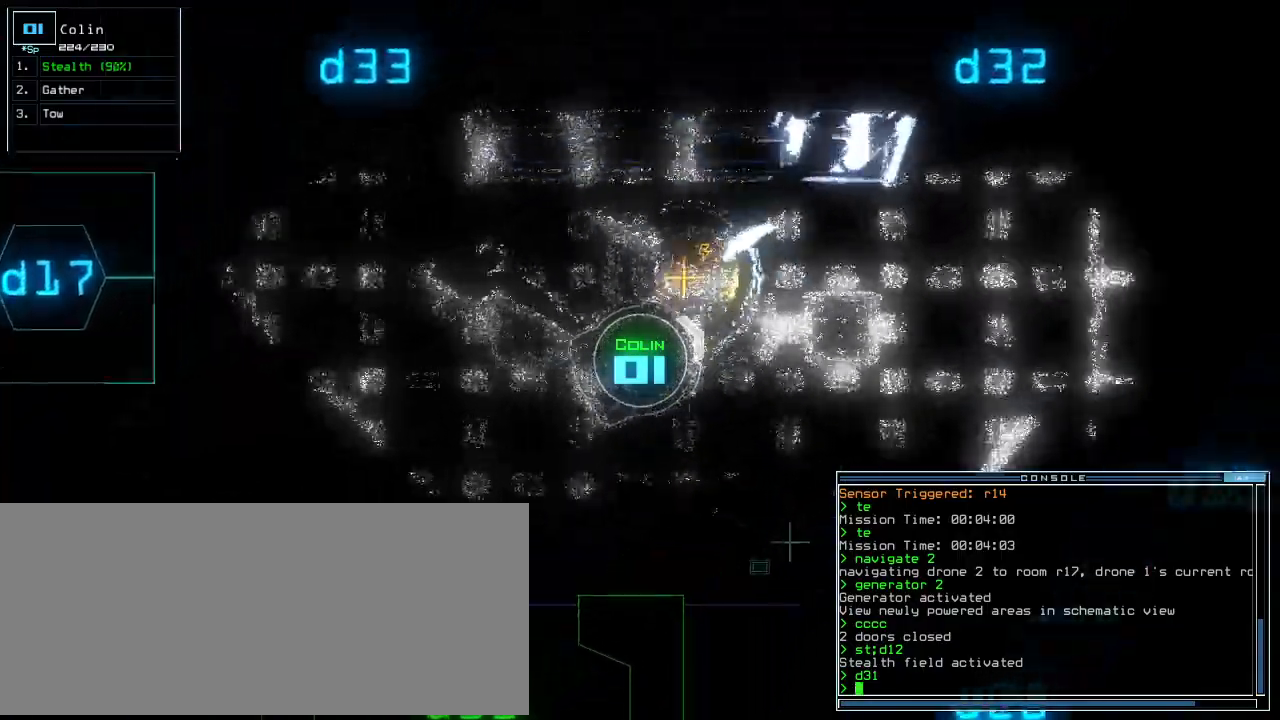
{"keys": ["up"], "events": [[125, "right", "up"]]}
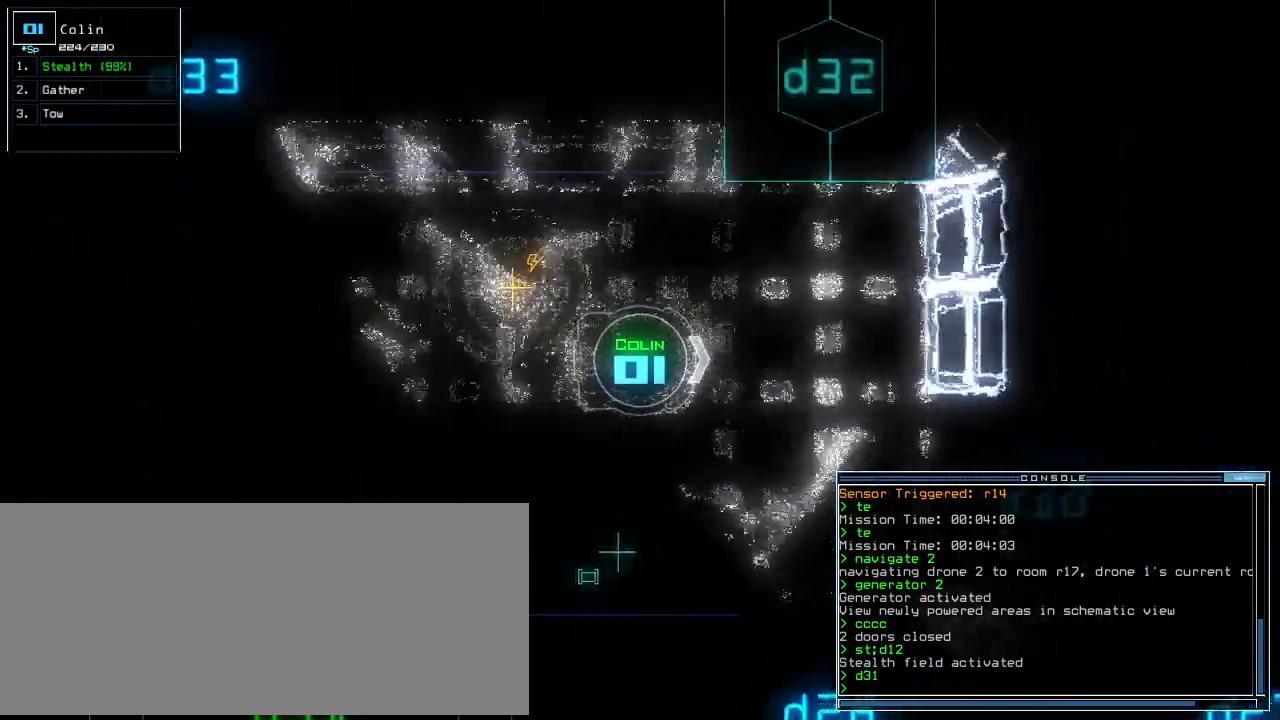
{"keys": ["down"], "events": [[292, "up", "up"], [375, "down", "down"]]}
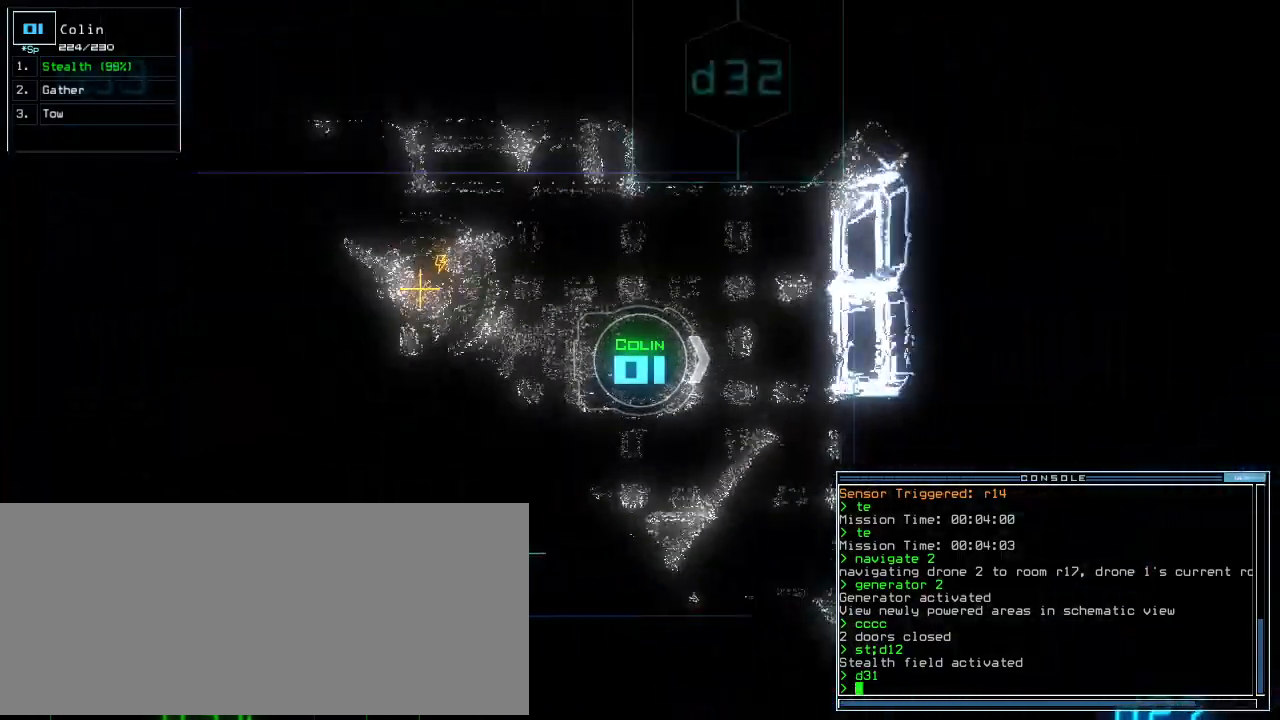
{"keys": ["right", "up"], "events": [[62, "right", "down"], [354, "down", "up"], [458, "up", "down"]]}
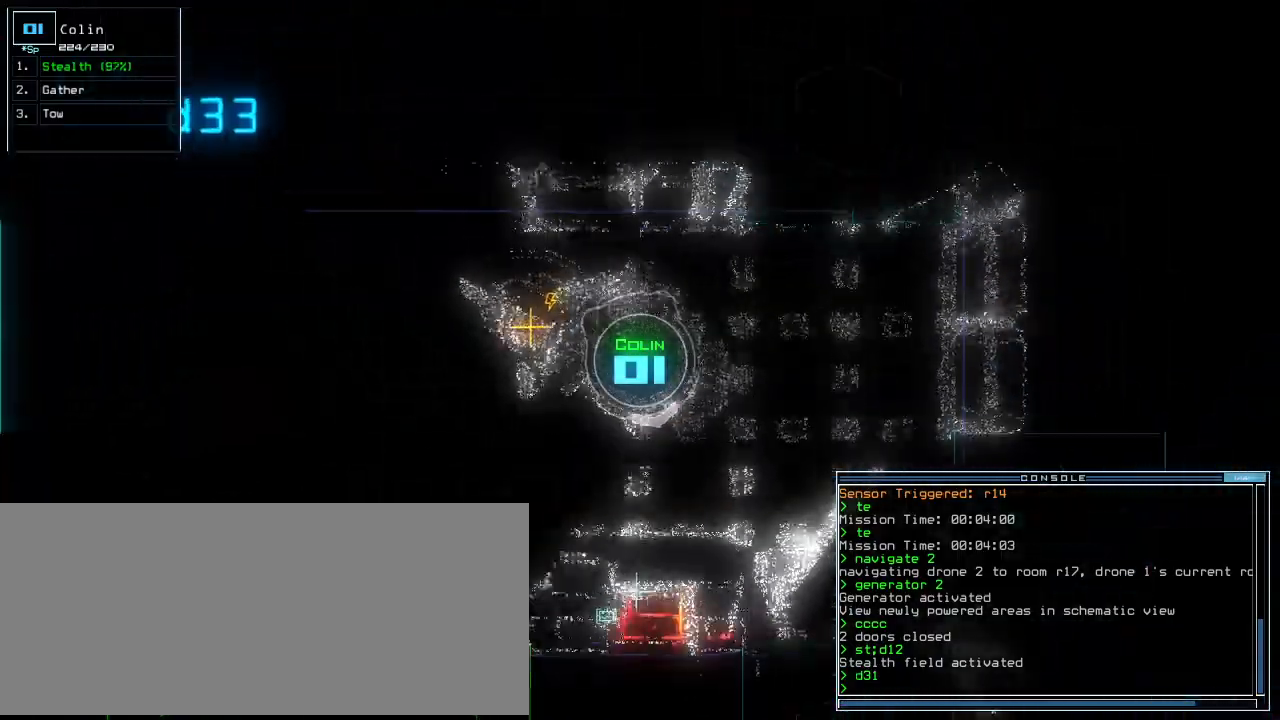
{"keys": ["right", "up"]}